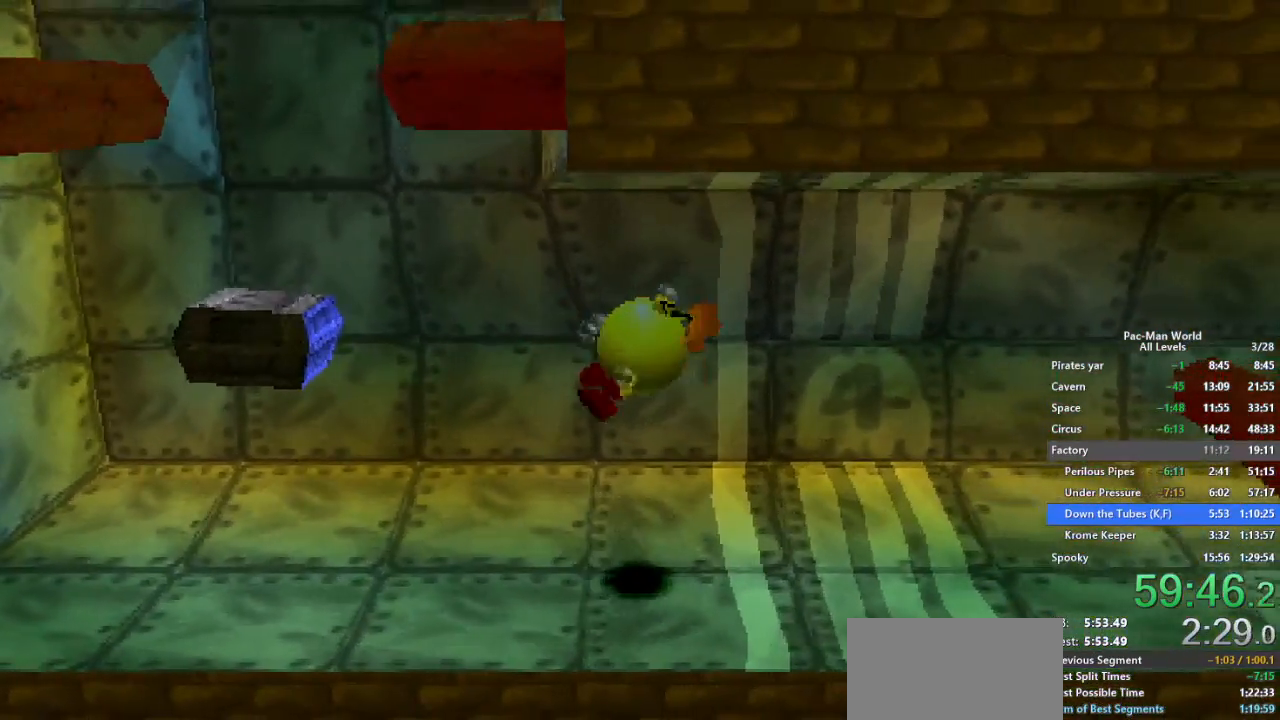
Gameplay with a controller (Xbox layout); each line is a JSON object with the inputs held at the frame after it. "events" lists button and stick changes between this image and that frame as [ms after this image, input, new state], when the widget could be followed in between. Not read: HOME L1 L2 L3 R2 R3.
{"buttons": ["Y"], "left_stick": "right", "right_stick": "center", "events": [[100, "A", "down"], [100, "Y", "up"], [233, "A", "up"], [250, "Y", "down"], [283, "Y", "up"], [300, "Y", "down"], [317, "Y", "up"], [333, "A", "down"], [433, "A", "up"], [433, "Y", "down"]]}
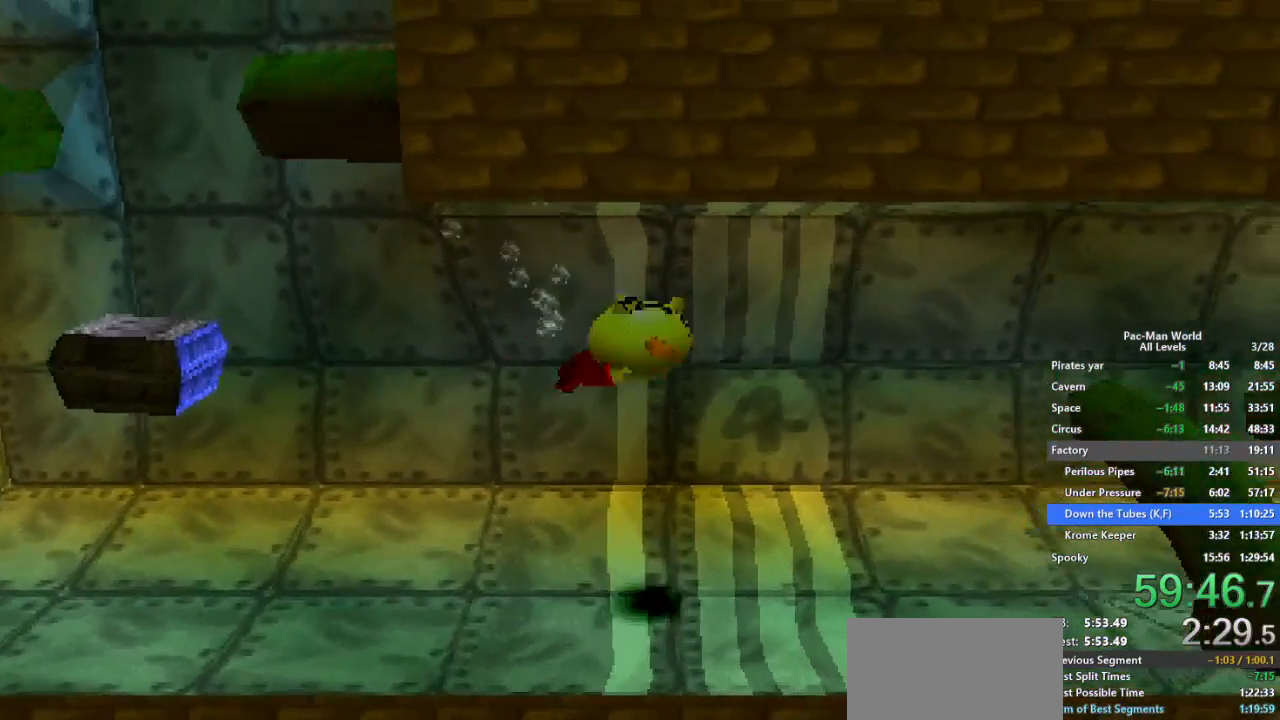
{"buttons": ["Y"], "left_stick": "right", "right_stick": "center", "events": [[33, "A", "down"], [67, "Y", "up"], [150, "A", "up"], [200, "Y", "down"]]}
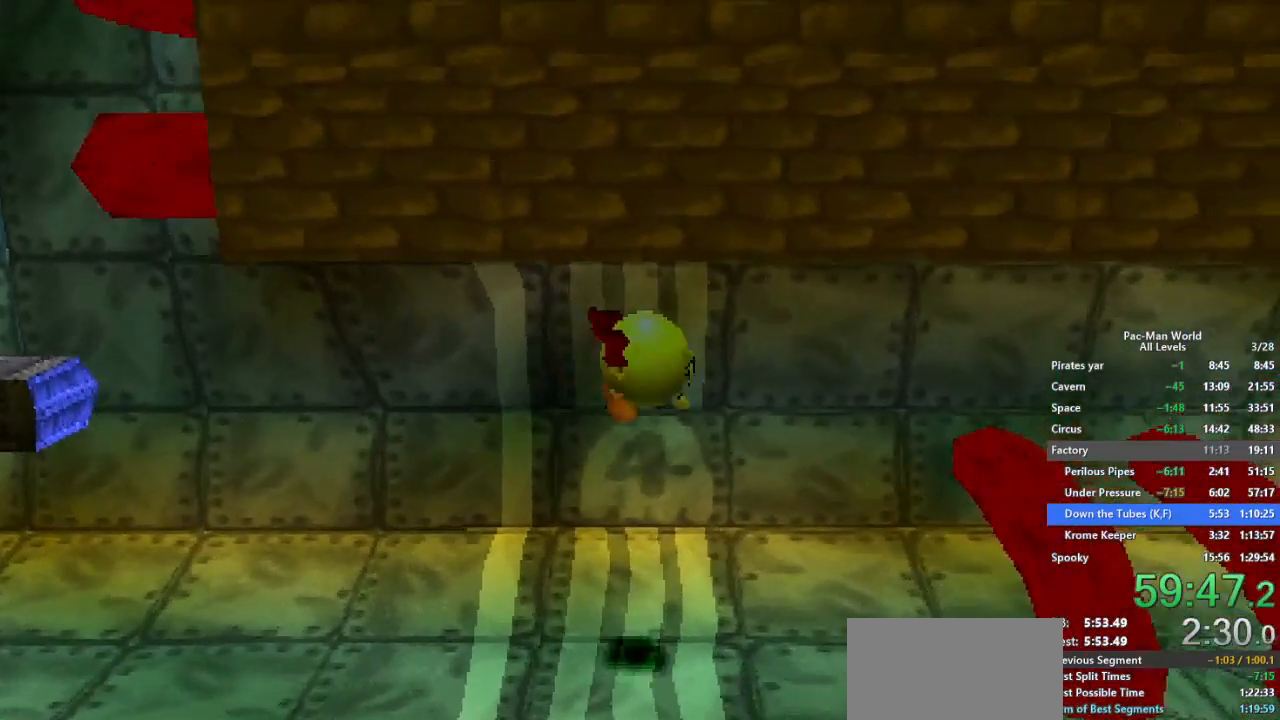
{"buttons": ["Y"], "left_stick": "right", "right_stick": "center"}
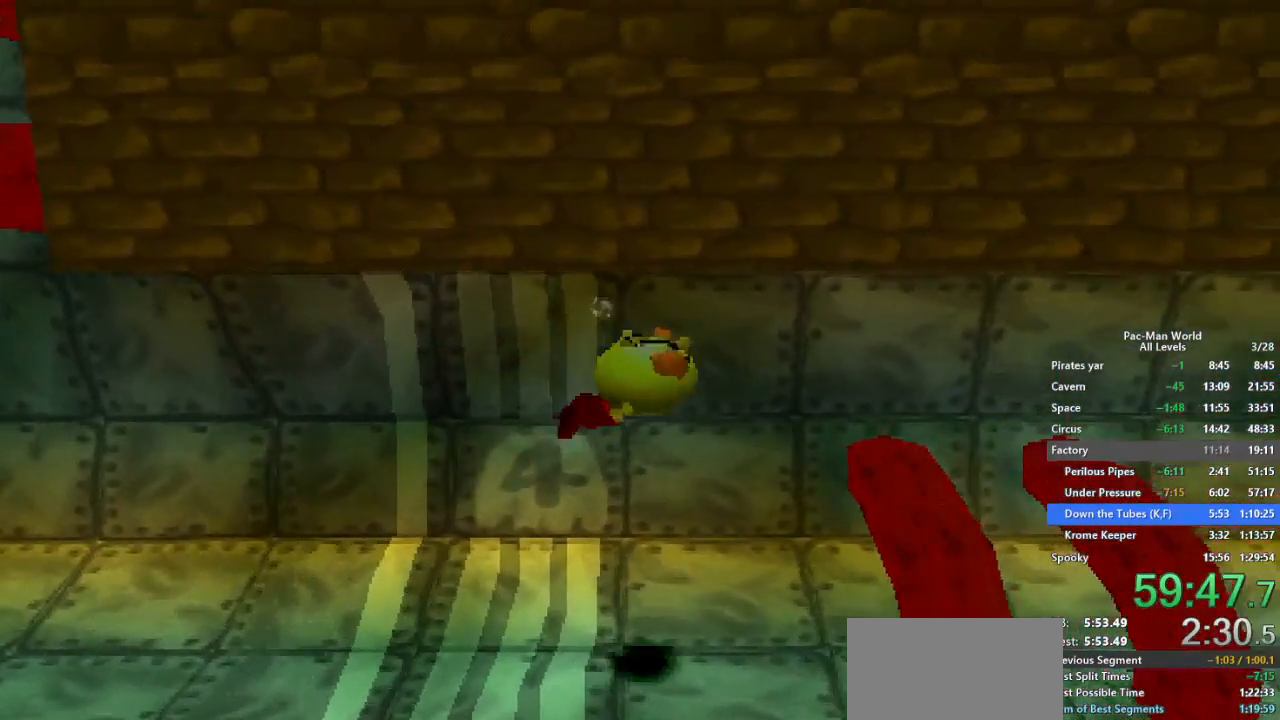
{"buttons": ["A"], "left_stick": "right", "right_stick": "center", "events": [[117, "A", "down"], [150, "Y", "up"], [217, "A", "up"], [233, "Y", "down"], [467, "A", "down"], [500, "Y", "up"]]}
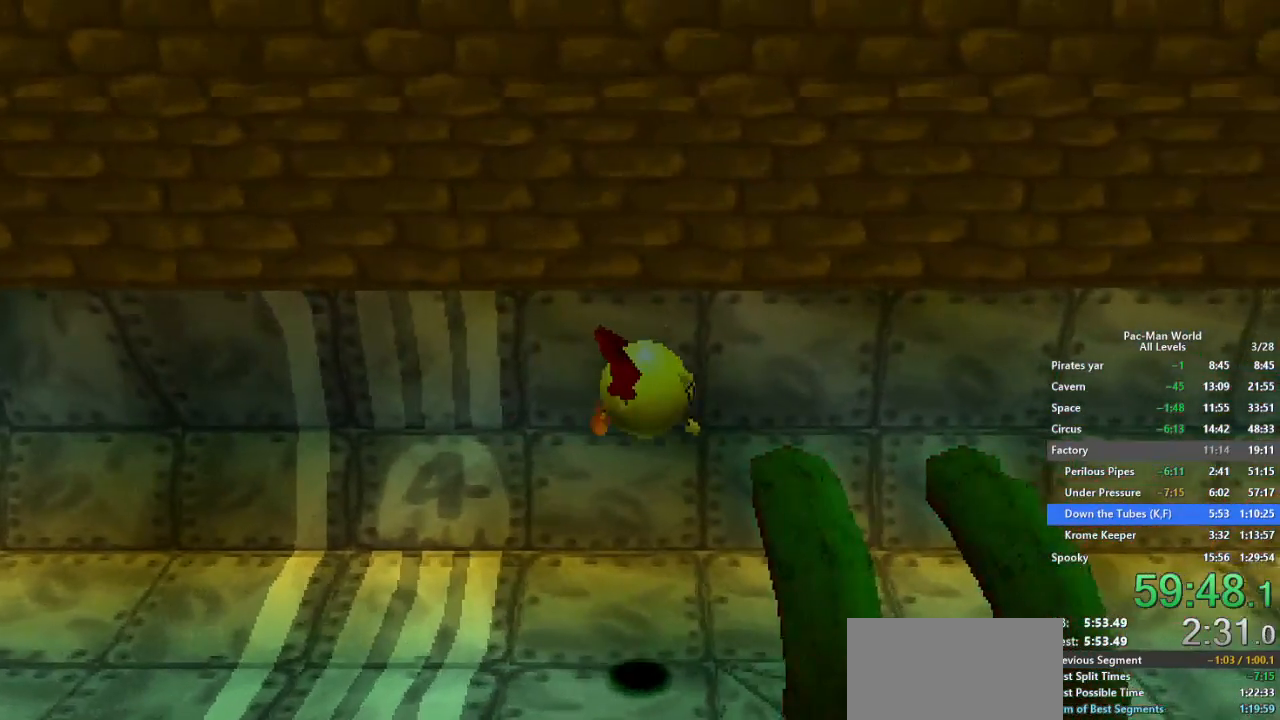
{"buttons": ["A"], "left_stick": "right", "right_stick": "center", "events": [[83, "A", "up"], [83, "Y", "down"], [217, "A", "down"], [250, "Y", "up"], [333, "A", "up"], [333, "Y", "down"], [467, "A", "down"], [483, "Y", "up"]]}
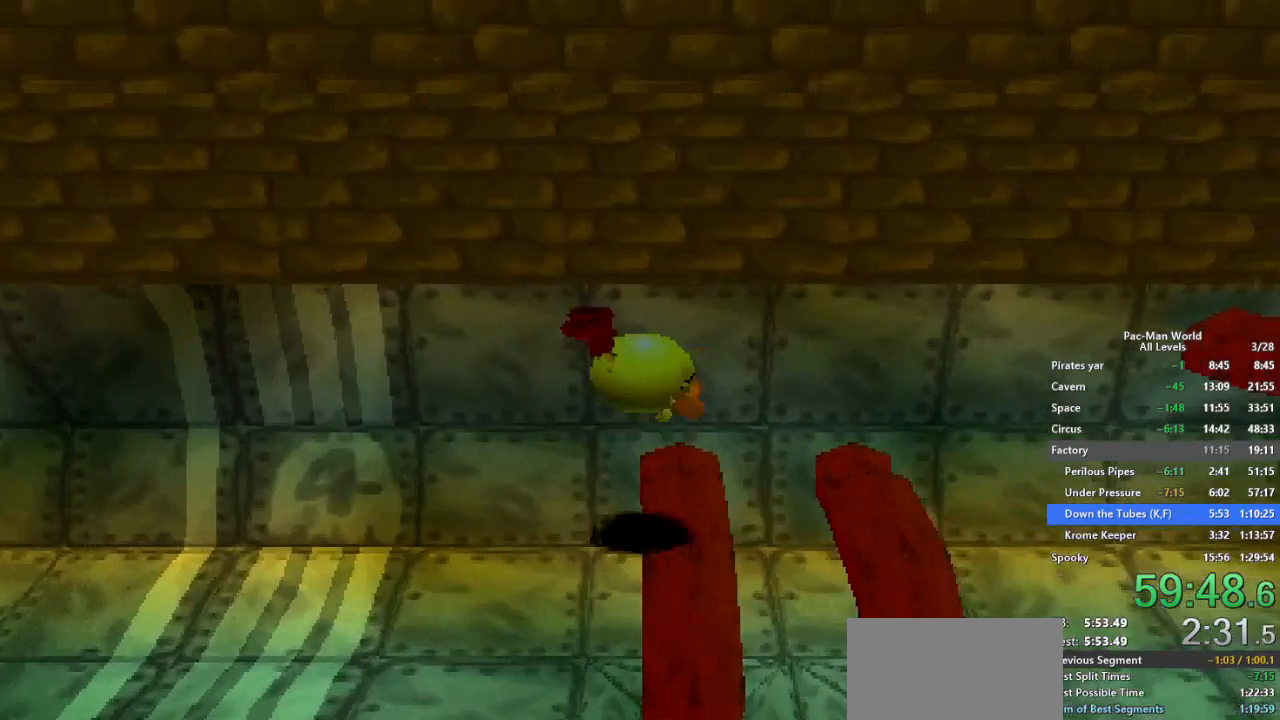
{"buttons": [], "left_stick": "right", "right_stick": "center", "events": [[83, "A", "up"], [83, "Y", "down"], [183, "A", "down"], [183, "Y", "up"], [300, "A", "up"], [317, "Y", "down"], [367, "Y", "up"], [383, "A", "down"], [500, "A", "up"]]}
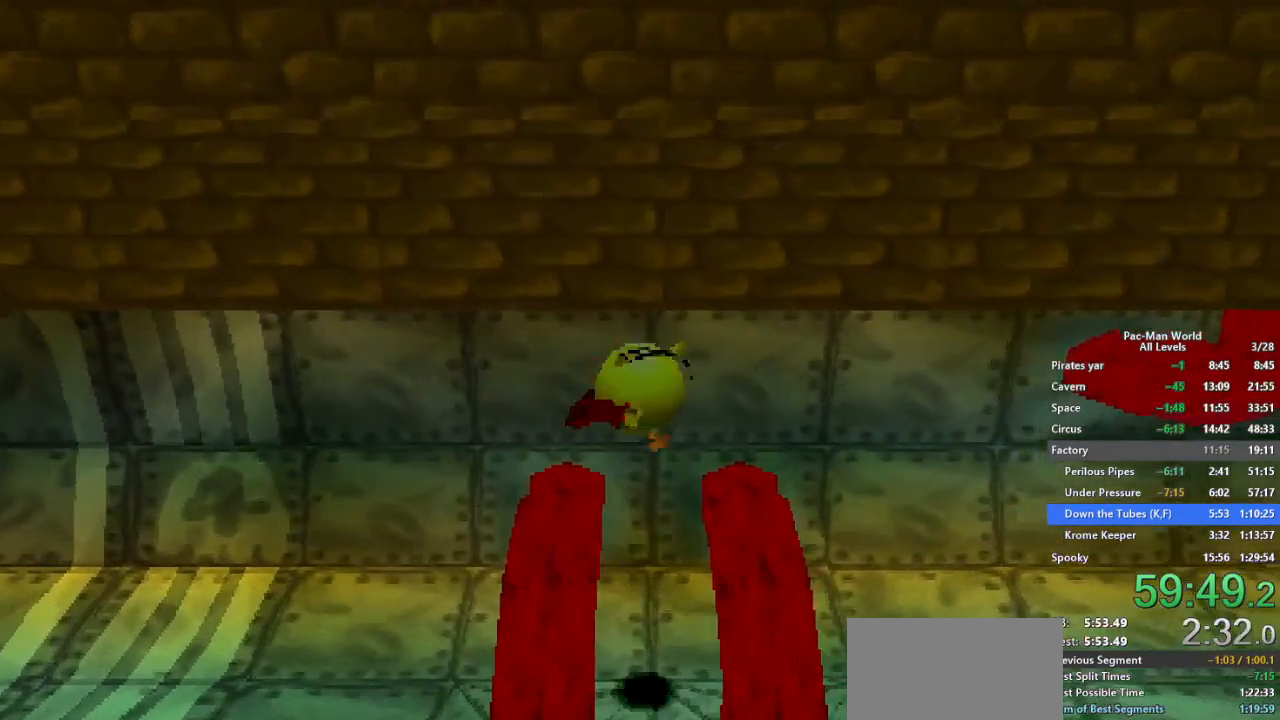
{"buttons": ["Y"], "left_stick": "right", "right_stick": "center", "events": [[17, "Y", "down"], [50, "Y", "up"], [83, "A", "down"], [200, "A", "up"], [217, "Y", "down"], [283, "Y", "up"], [300, "A", "down"], [317, "Y", "down"], [350, "Y", "up"], [433, "A", "up"], [483, "Y", "down"]]}
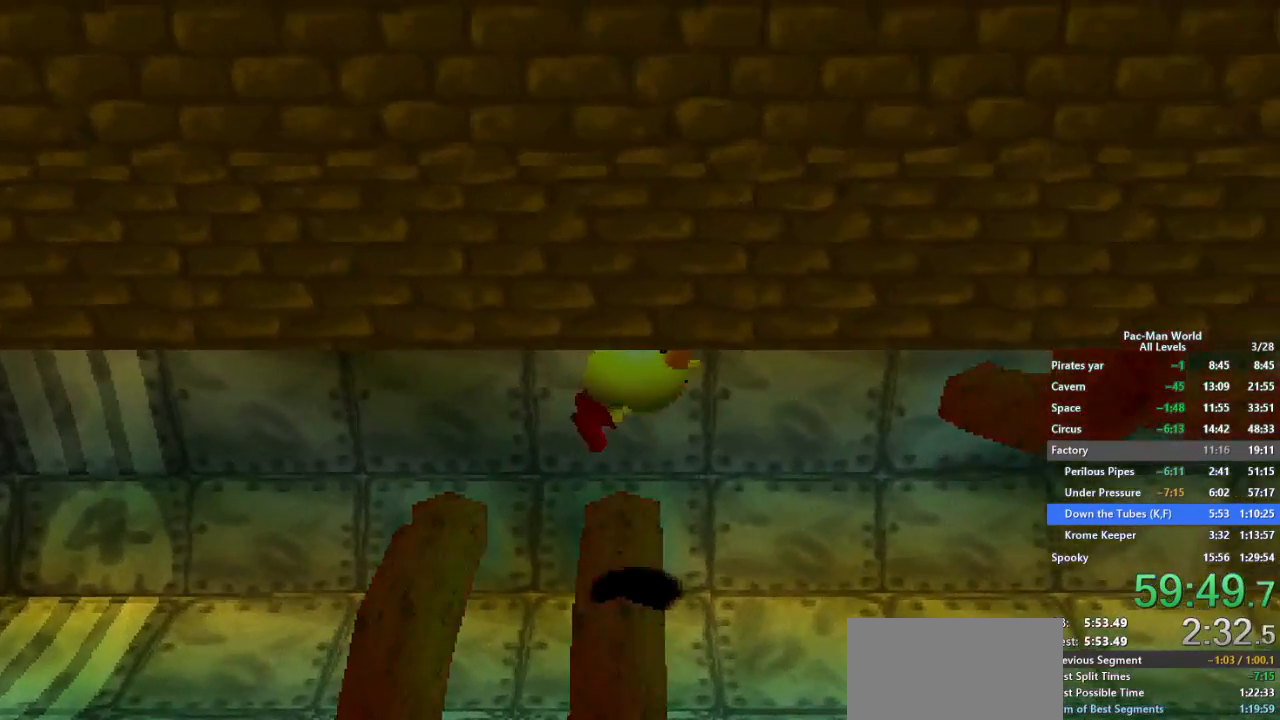
{"buttons": ["Y"], "left_stick": "right", "right_stick": "center", "events": [[50, "A", "down"], [100, "Y", "up"], [167, "A", "up"], [167, "Y", "down"]]}
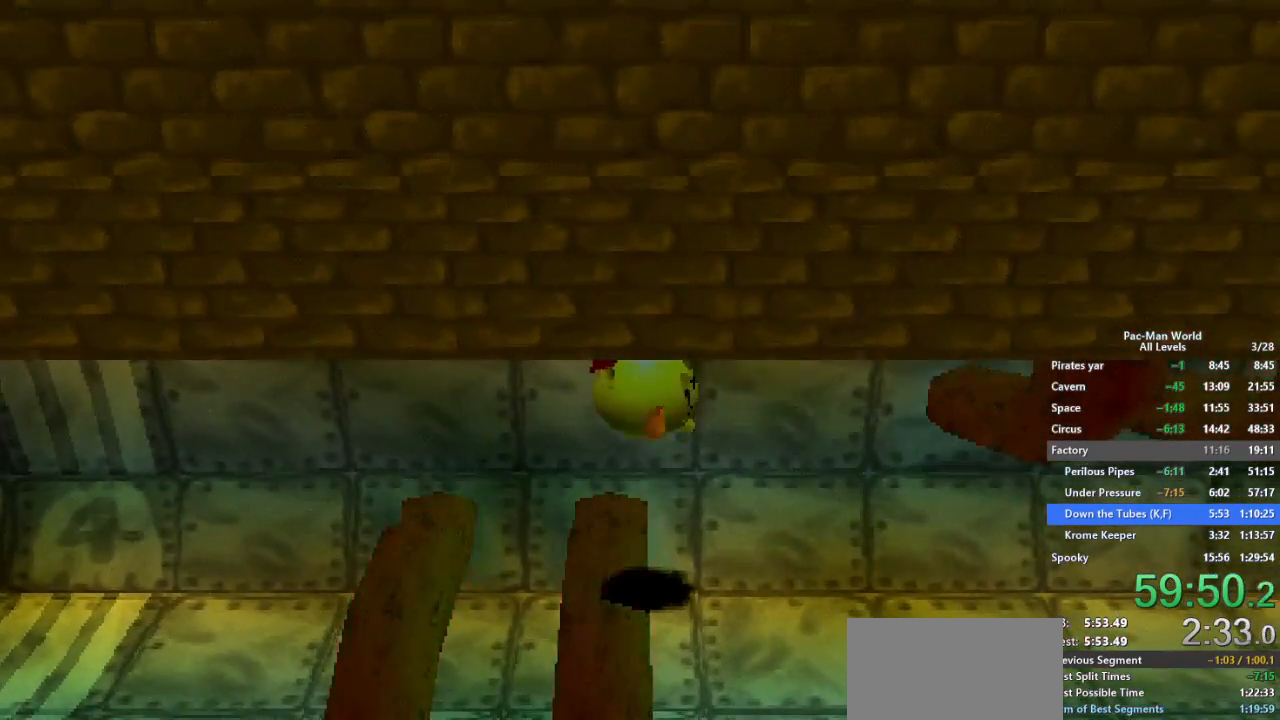
{"buttons": ["Y"], "left_stick": "right", "right_stick": "center", "events": []}
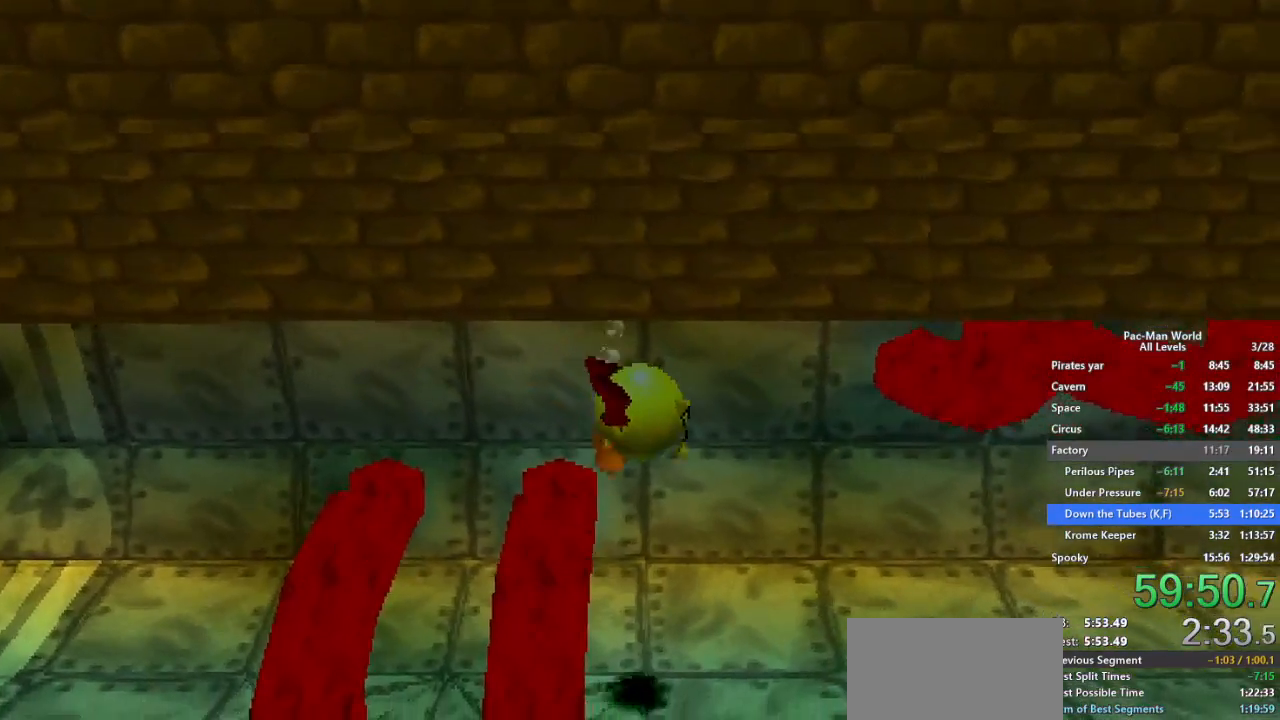
{"buttons": ["Y"], "left_stick": "right", "right_stick": "center", "events": []}